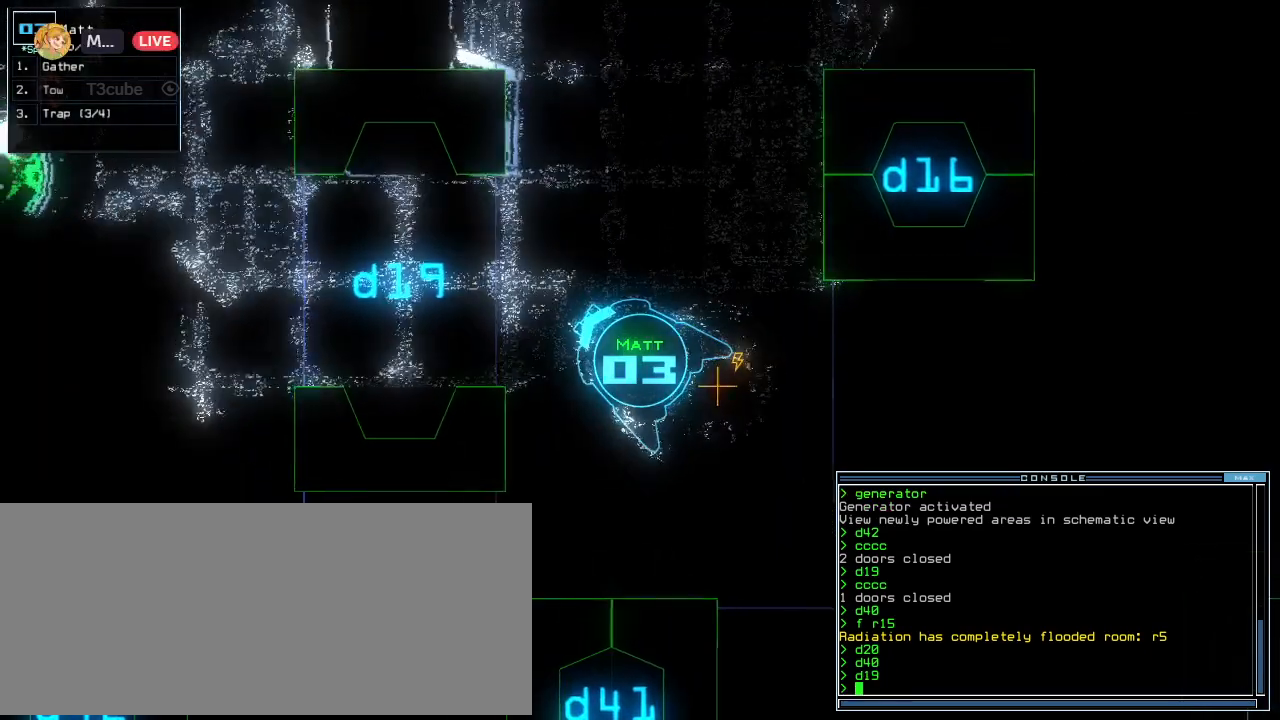
Gameplay with keyboard; each line is a JSON object with the keys held at the frame after it. "events" lists presses ("down") and releases ("up") of ".", "0", "1", "2", "3", "4", "5", "6", "7", "8", "9", "a", "b", "backspace", "c", "caps_lock", "comma", "ctrl_l", "ctrl_r", "d", "down", "e", "equals", "escape", "f", "f8", "g", "h", "i", "j", "k", "l", "left", "m", "minus", "n", "o", "p", "q", "quote", "r", "return", "right", "s", "semicolon", "shift_l", "shift_r", "space", "tab", "tilde", "u", "up", "v", "w", "x", "y" and "z" between this image and that frame as [ms after this image, input, new state], when the widget could be followed in between. No other keys are recorded. Mouse input is not recorded. Not read: t.
{"keys": [], "events": []}
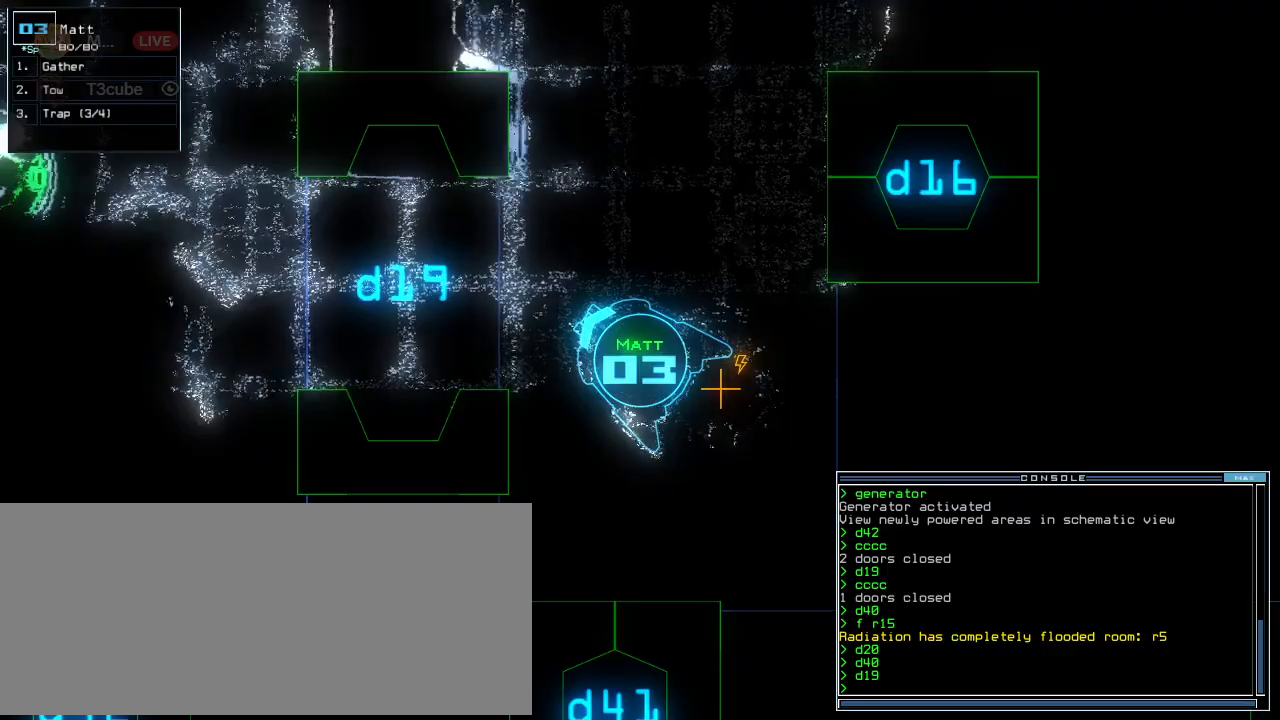
{"keys": [], "events": [[200, "space", "down"], [280, "space", "up"]]}
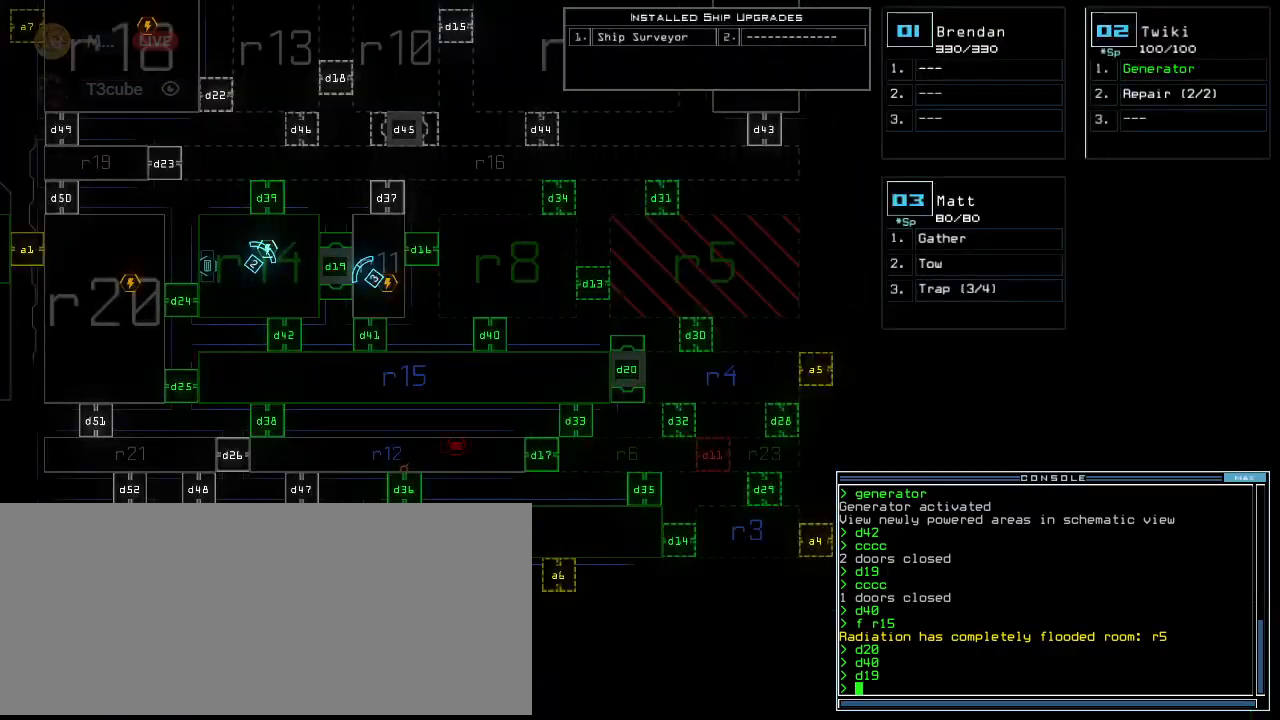
{"keys": [], "events": []}
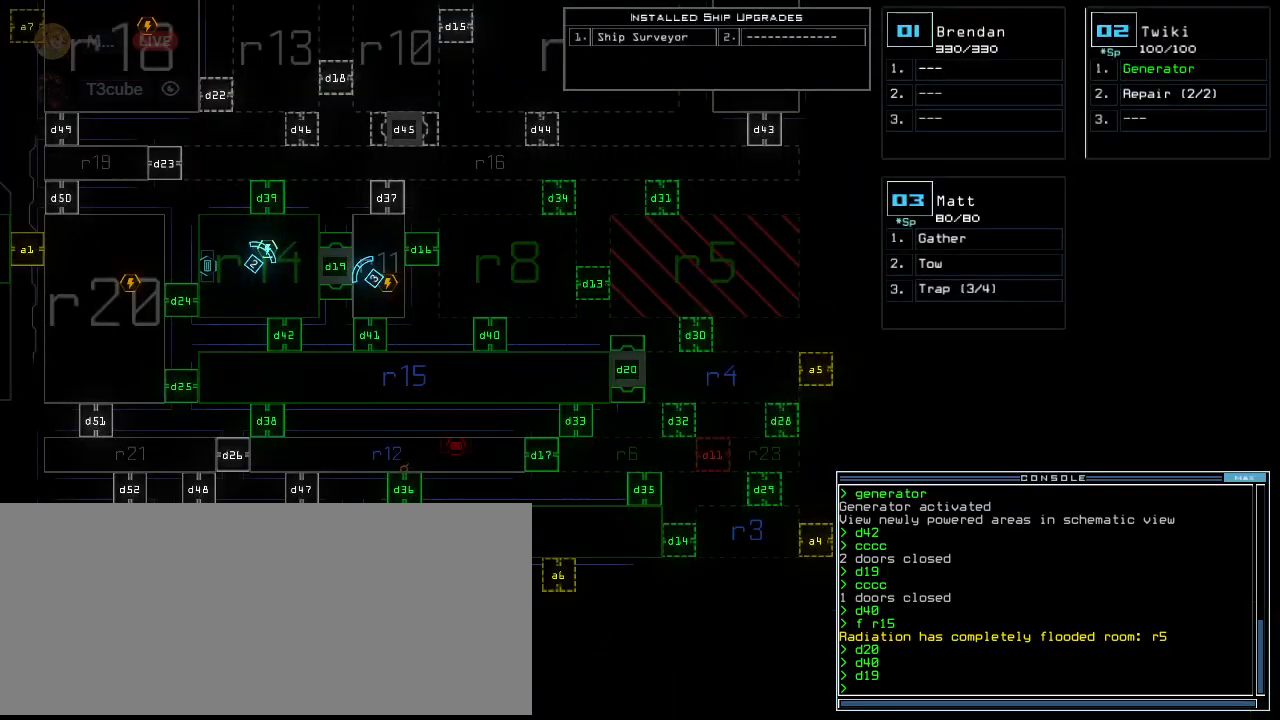
{"keys": ["return"], "events": [[20, "d", "down"], [80, "d", "up"], [220, "2", "down"], [300, "0", "down"], [300, "2", "up"], [380, "0", "up"], [500, "return", "down"]]}
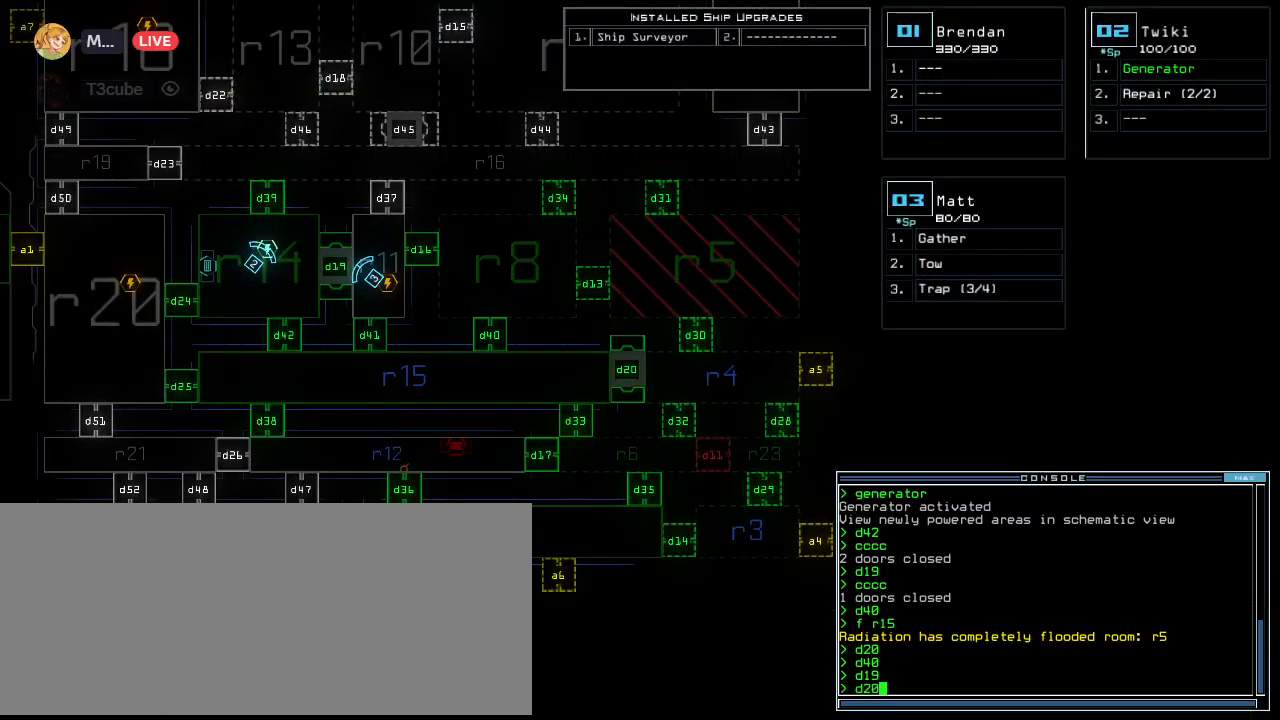
{"keys": ["left", "up"], "events": [[100, "return", "up"], [320, "3", "down"], [320, "up", "down"], [400, "3", "up"], [460, "left", "down"]]}
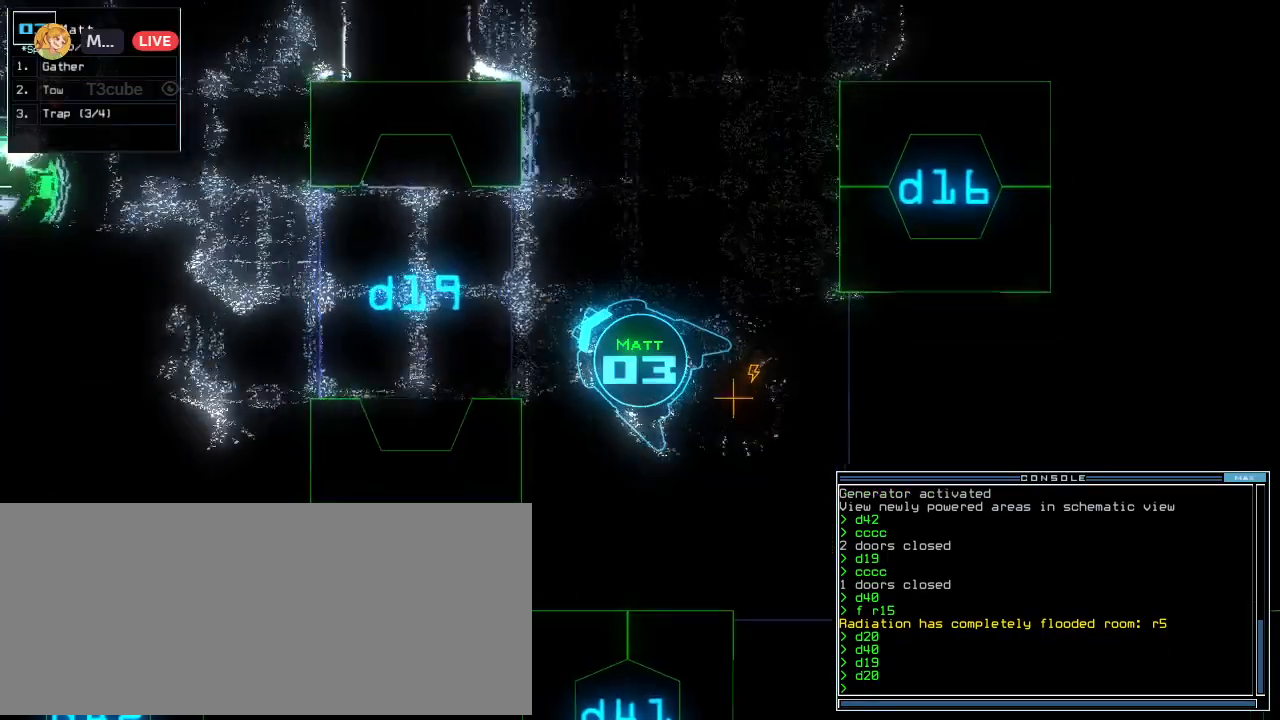
{"keys": ["up"], "events": [[60, "left", "up"]]}
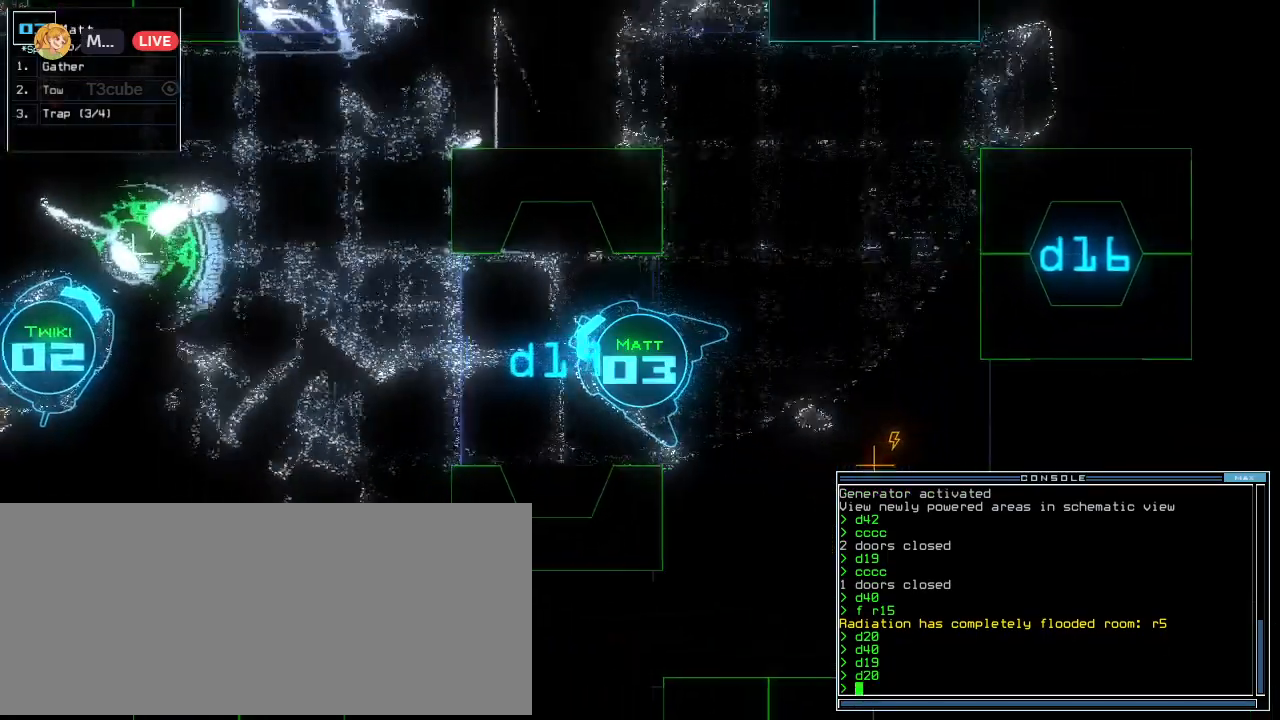
{"keys": ["right", "up"], "events": [[80, "right", "down"], [280, "right", "up"], [280, "up", "up"], [340, "2", "down"], [400, "up", "down"], [420, "2", "up"], [420, "right", "down"]]}